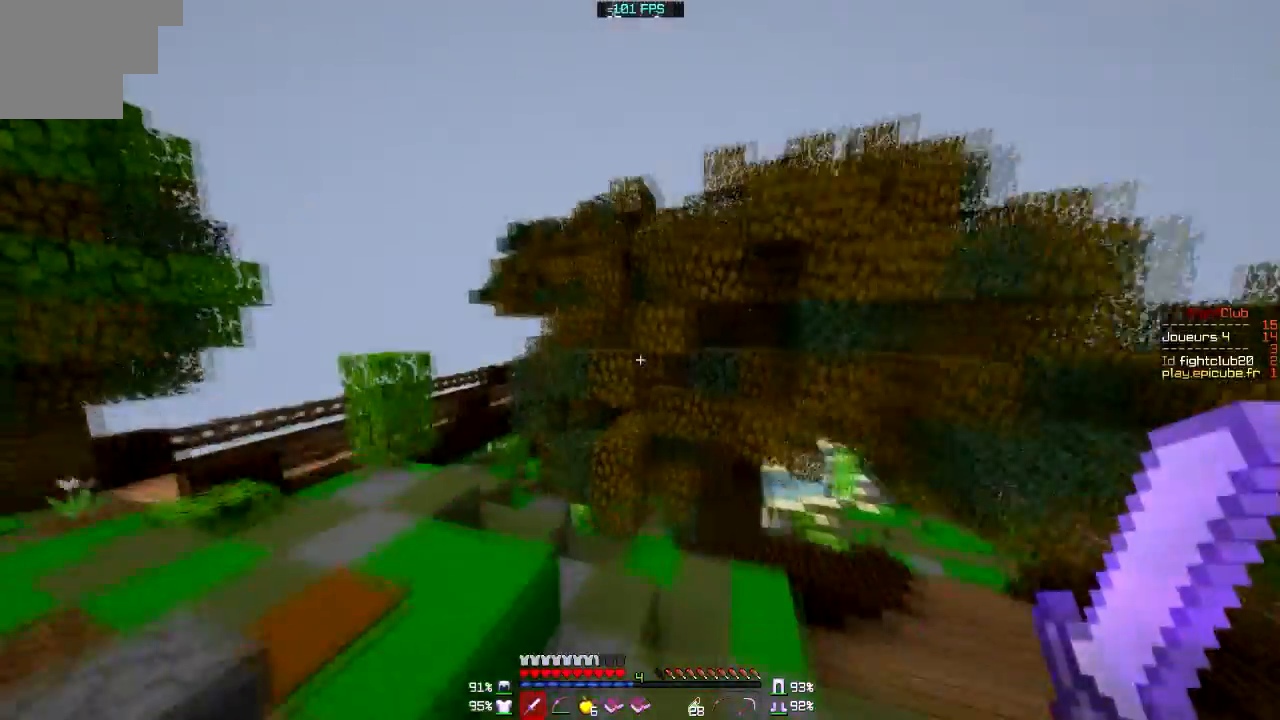
Gameplay with keyboard and mouse; each line is a JSON object with the keys and mouse buttons held at the frame after it. "events" lists presses ("down") and releases ("up") of "a", "d", "s", "w", "mouse_left" and "mouse_right" between this image and that frame as [ms after this image, input, new state], when the widget could be followed in between. "mouse_left", "mouse_right" = the "left", "right" buttons of the "mouse" list. No other keys are recorded. Fast repeated clicks can show as one long hold. Mouse movement is not recorded.
{"keys": [], "mouse": [], "events": [[33, "mouse_left", "down"], [133, "mouse_left", "up"], [167, "mouse_left", "down"], [300, "mouse_left", "up"]]}
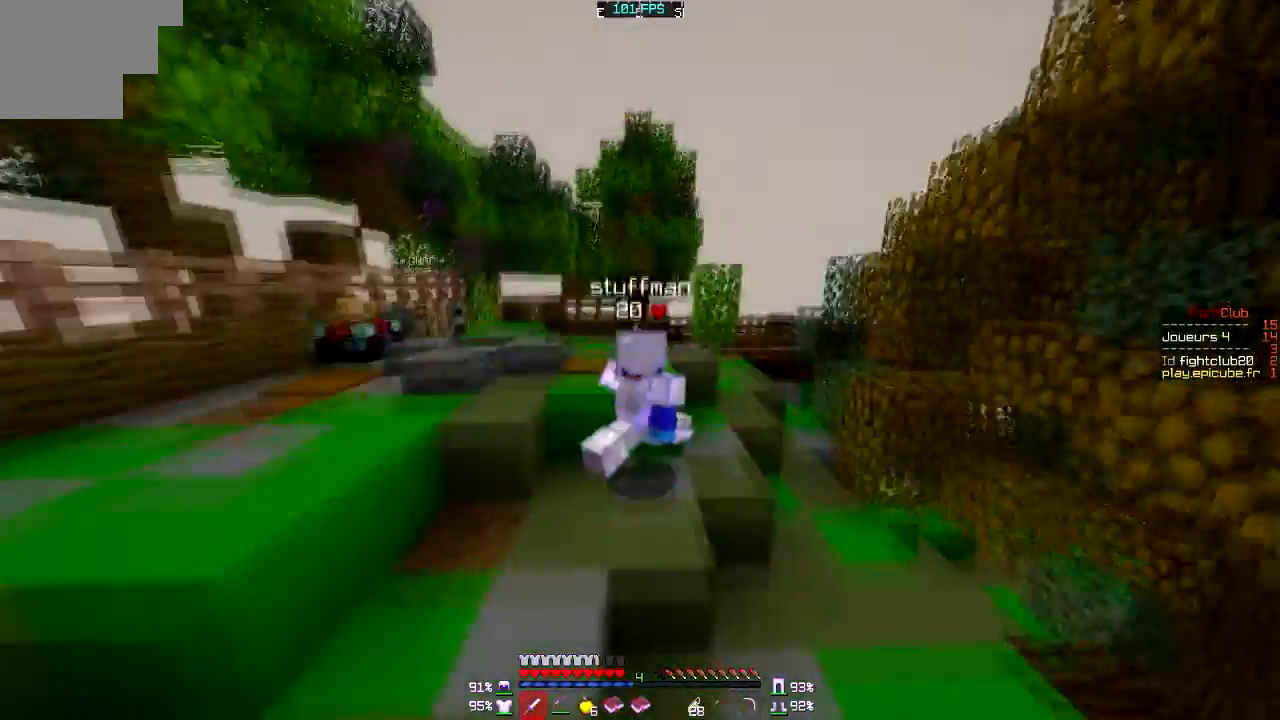
{"keys": [], "mouse": [], "events": []}
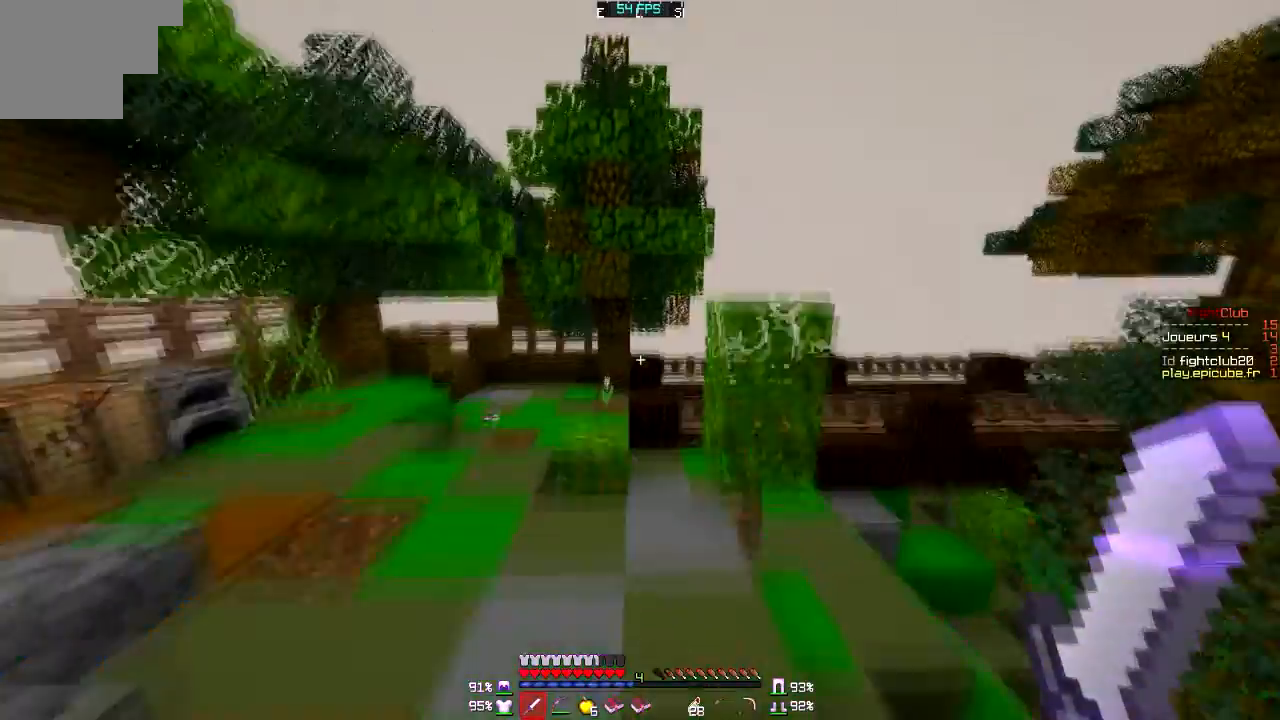
{"keys": [], "mouse": [], "events": [[133, "mouse_left", "down"], [200, "mouse_right", "down"], [500, "mouse_left", "up"], [500, "mouse_right", "up"]]}
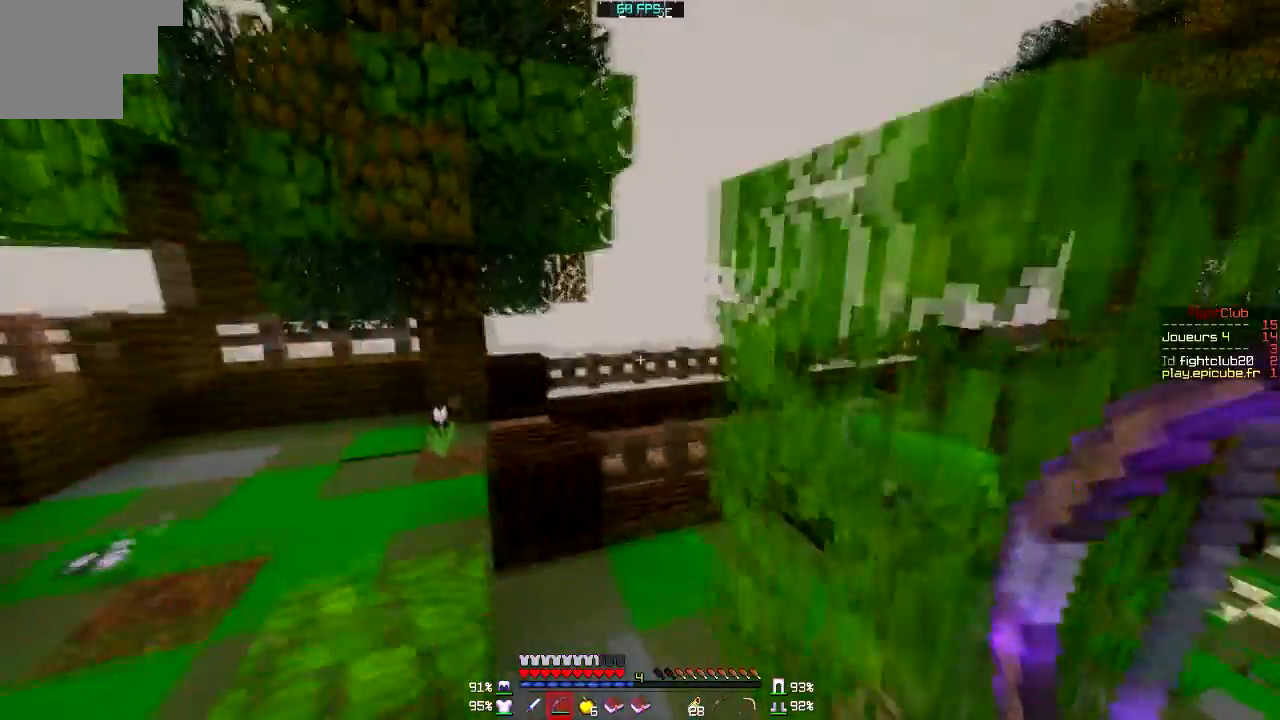
{"keys": [], "mouse": [], "events": []}
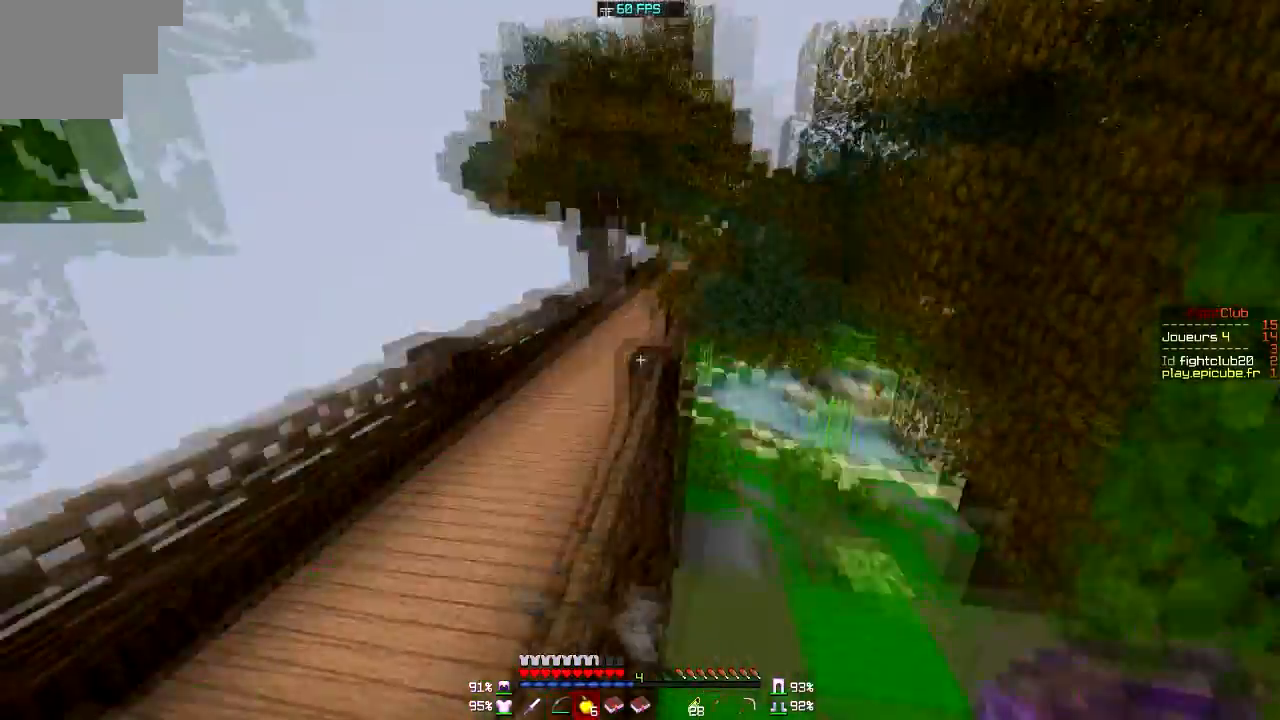
{"keys": ["d"], "mouse": ["left", "right"], "events": [[33, "mouse_left", "down"], [33, "mouse_right", "down"], [367, "d", "down"]]}
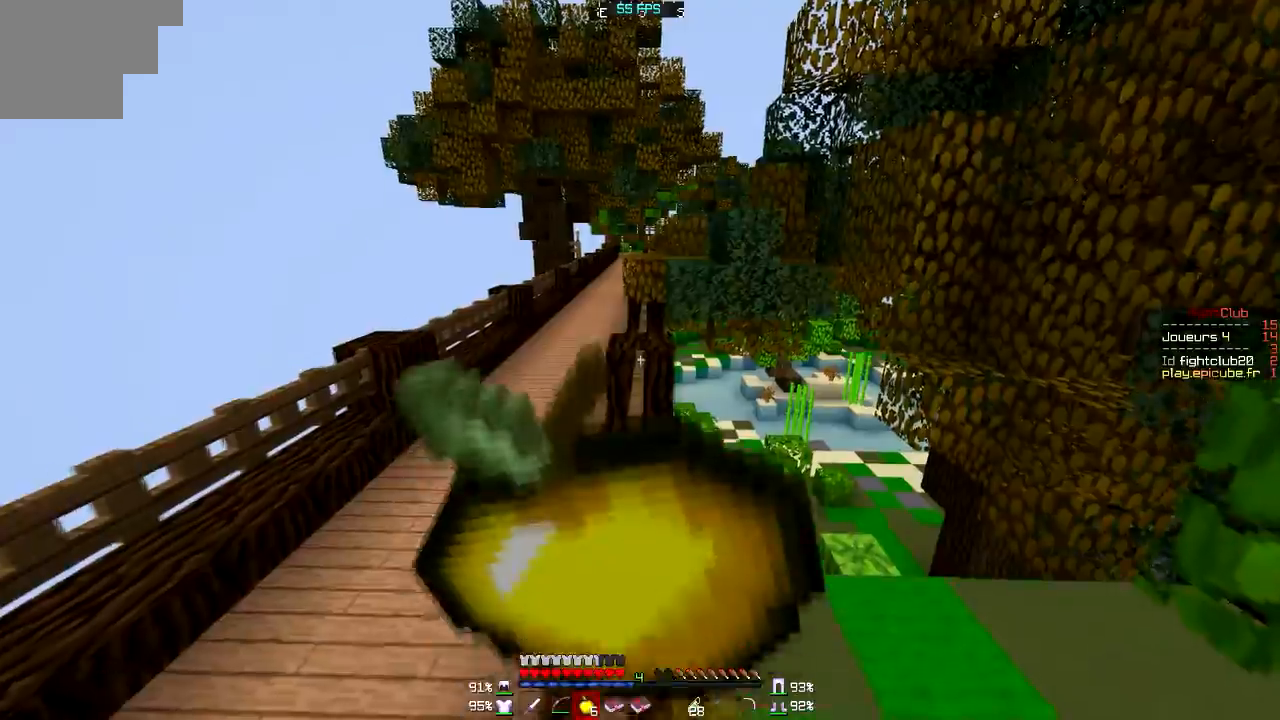
{"keys": [], "mouse": ["left", "right"], "events": [[34, "mouse_left", "up"], [101, "mouse_left", "down"], [167, "mouse_left", "up"], [267, "d", "up"], [367, "mouse_left", "down"]]}
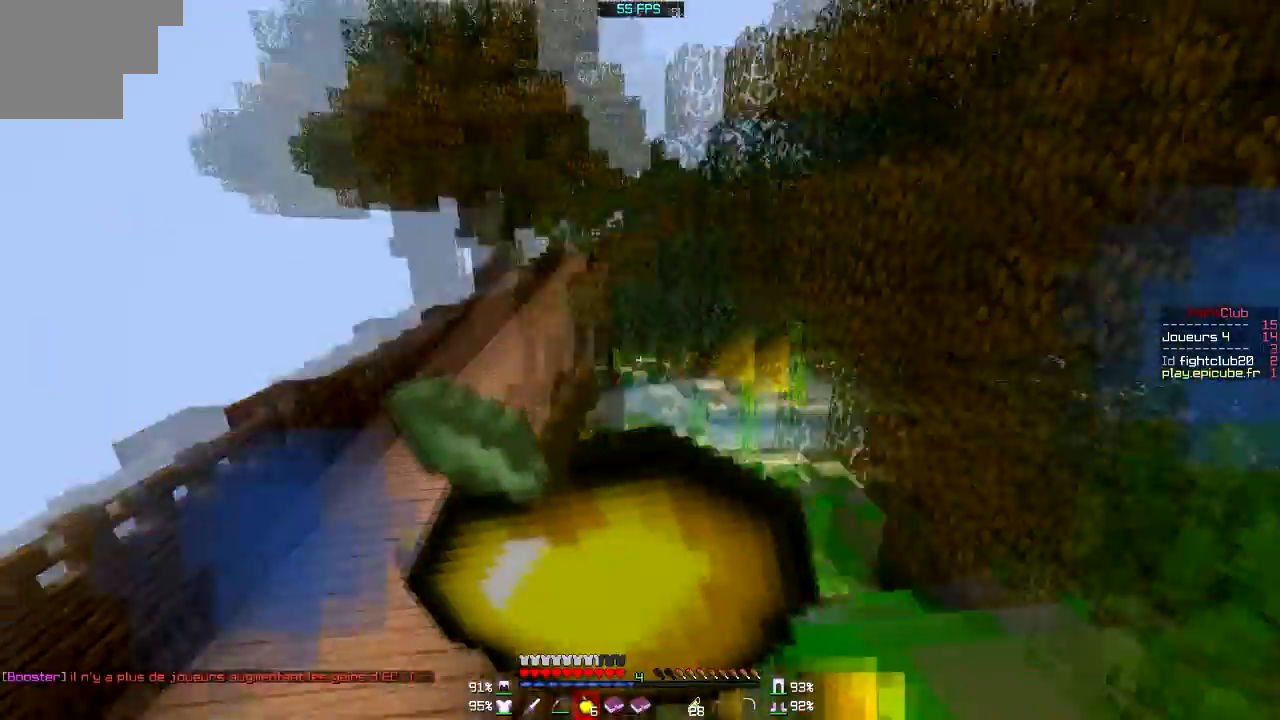
{"keys": [], "mouse": ["right"], "events": [[67, "mouse_left", "up"], [200, "mouse_left", "down"], [434, "mouse_left", "up"]]}